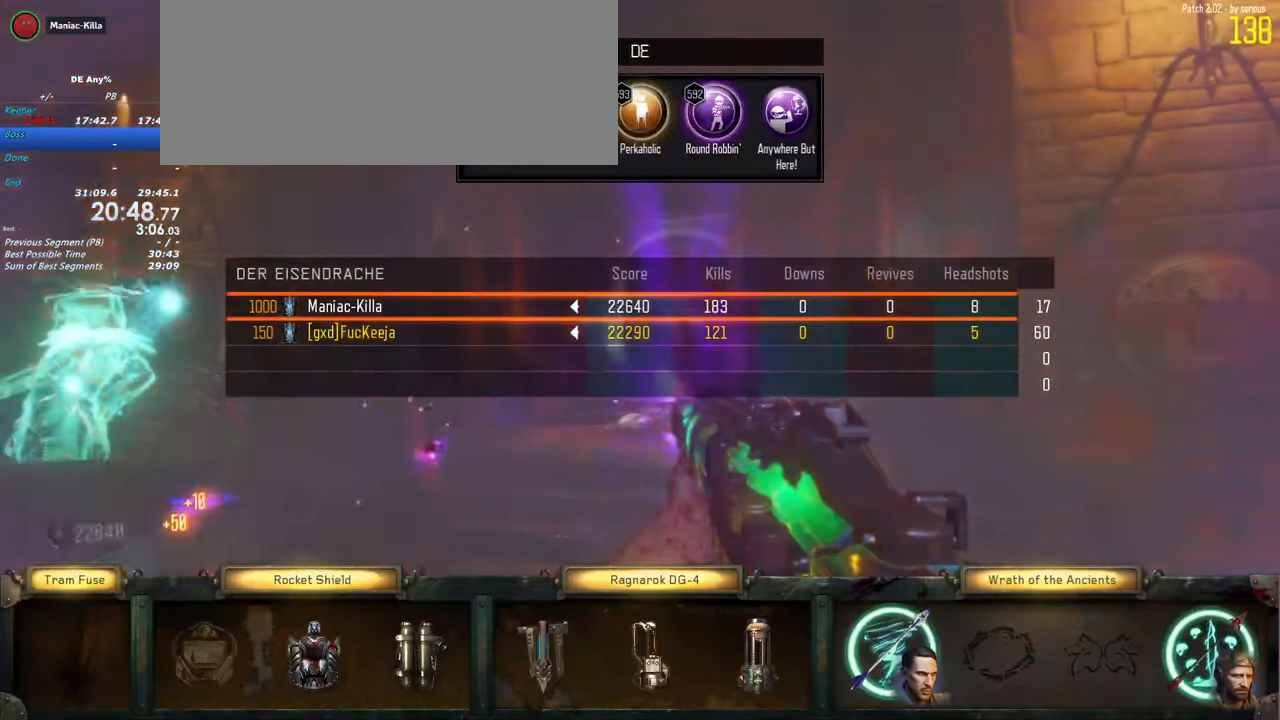
Gameplay with keyboard and mouse; each line is a JSON object with the keys held at the frame after it. "events" lists presses ("down") and releases ("up") of "1", "2", "3", "4", "5", "a", "alt", "c", "caps_lock", "ctrl", "d", "e", "f", "g", "q", "r", "s", "shift", "t", "tab", "v", "w", "x" and "z" between this image and that frame as [ms after this image, input, new state], when the widget could be followed in between. No other keys are recorded. Mouse buttons are not recorded. Not read: mouse_move.
{"keys": [], "events": [[316, "tab", "up"]]}
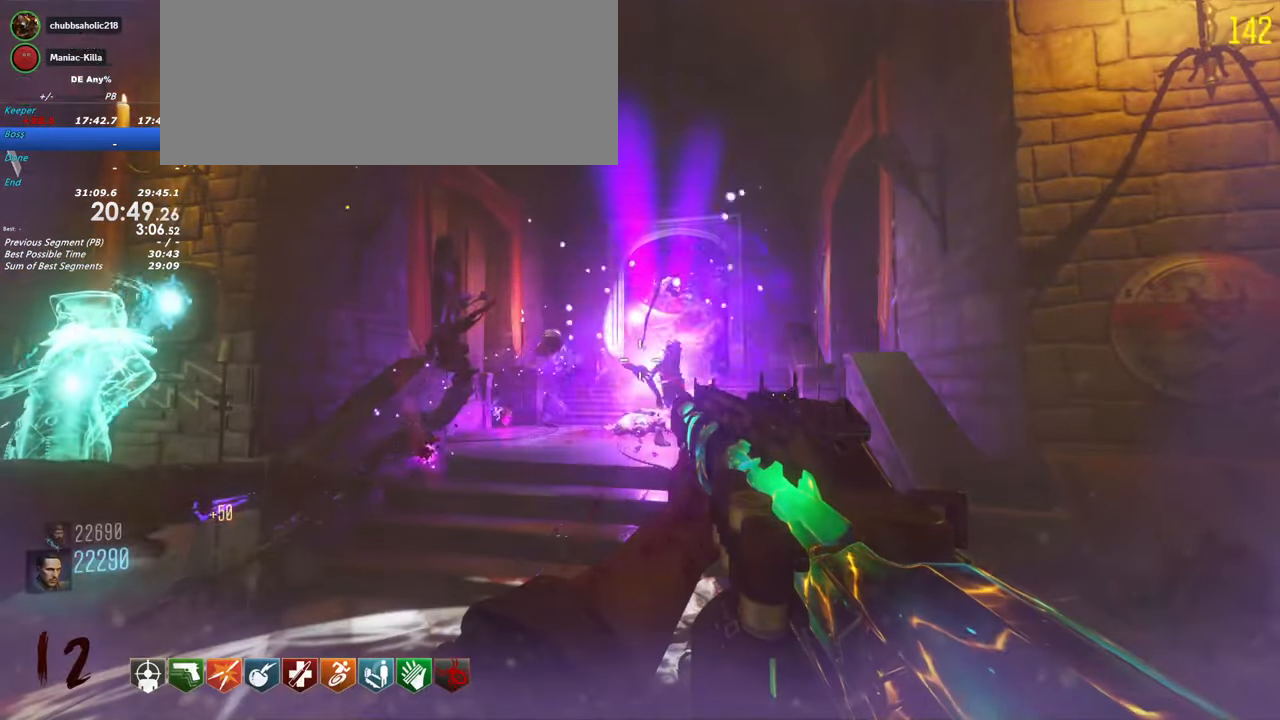
{"keys": [], "events": []}
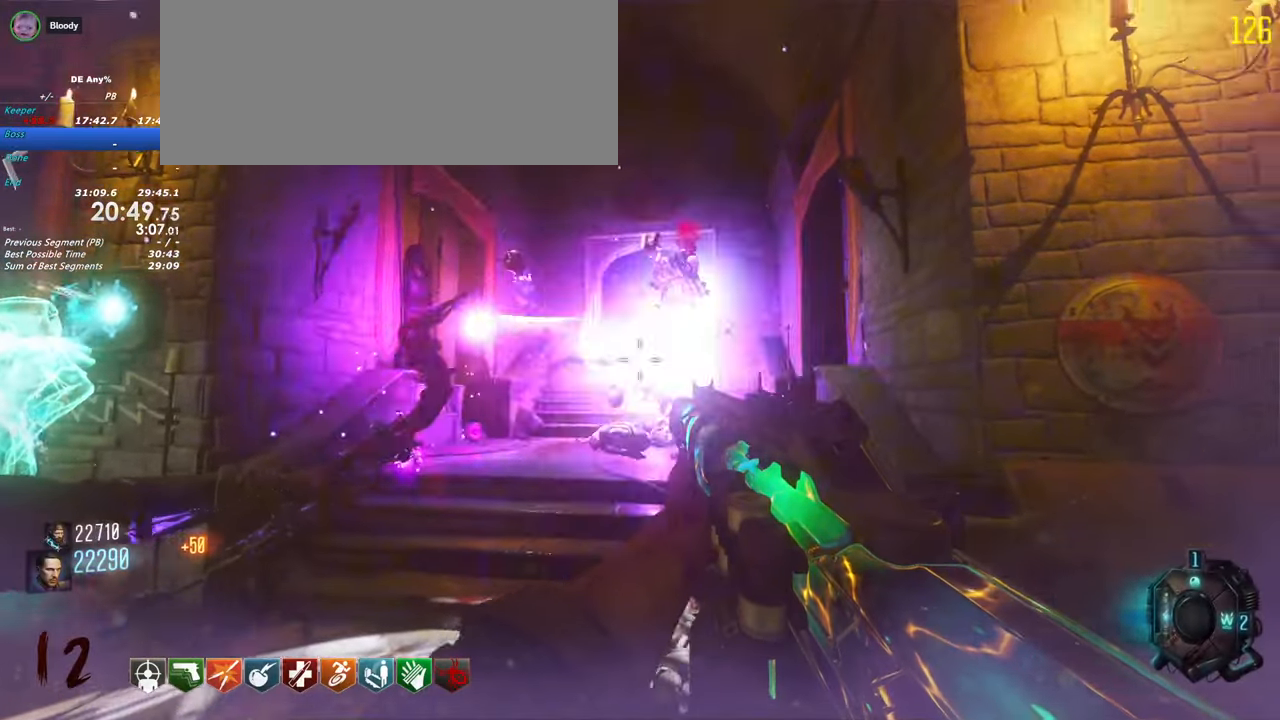
{"keys": [], "events": []}
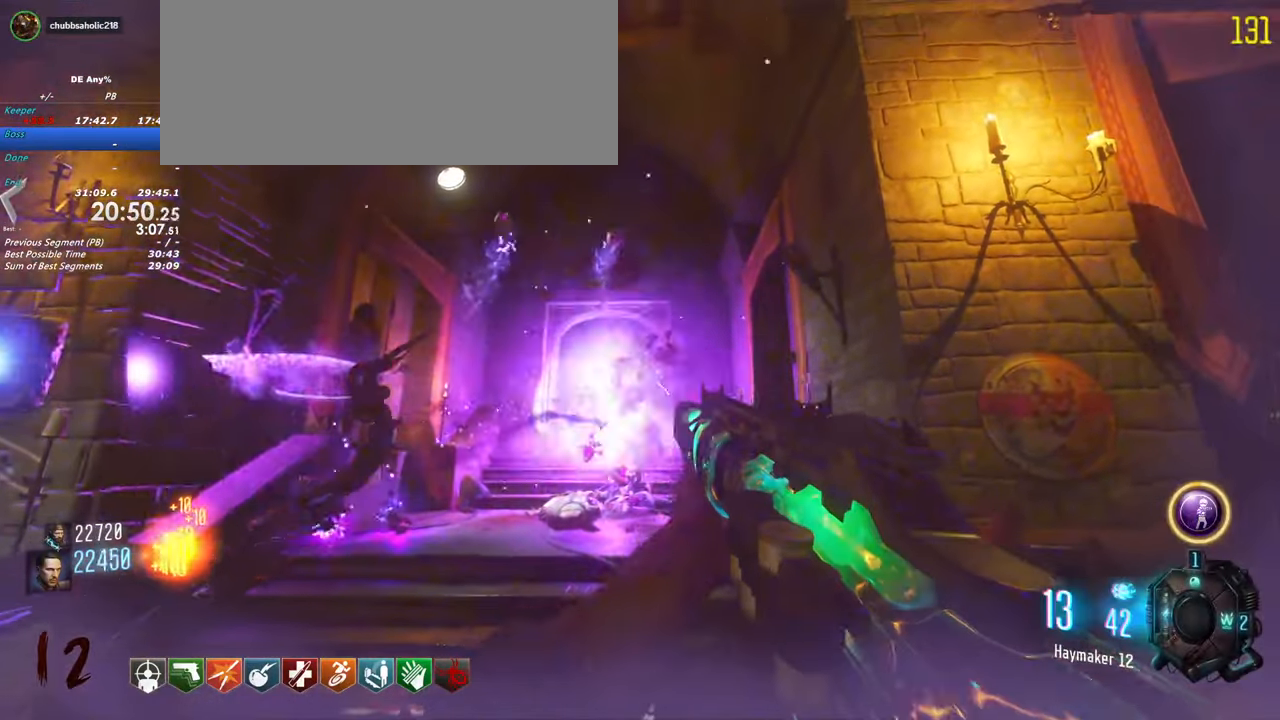
{"keys": [], "events": []}
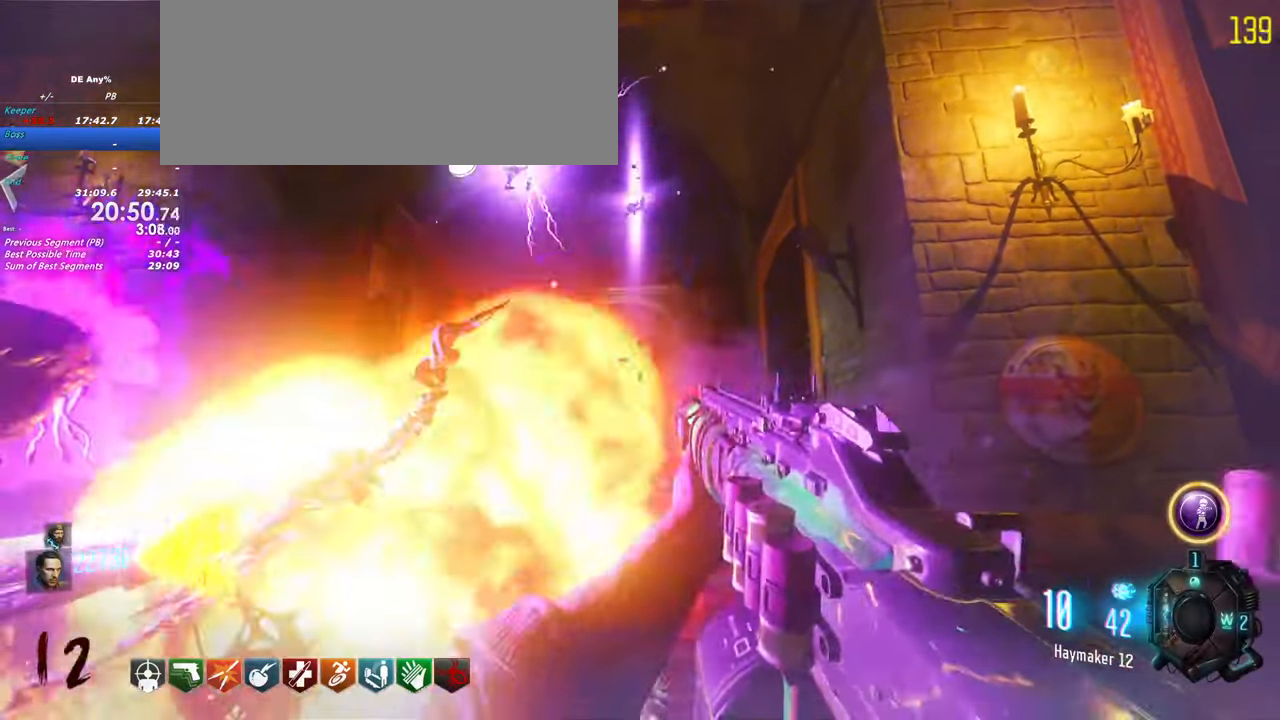
{"keys": []}
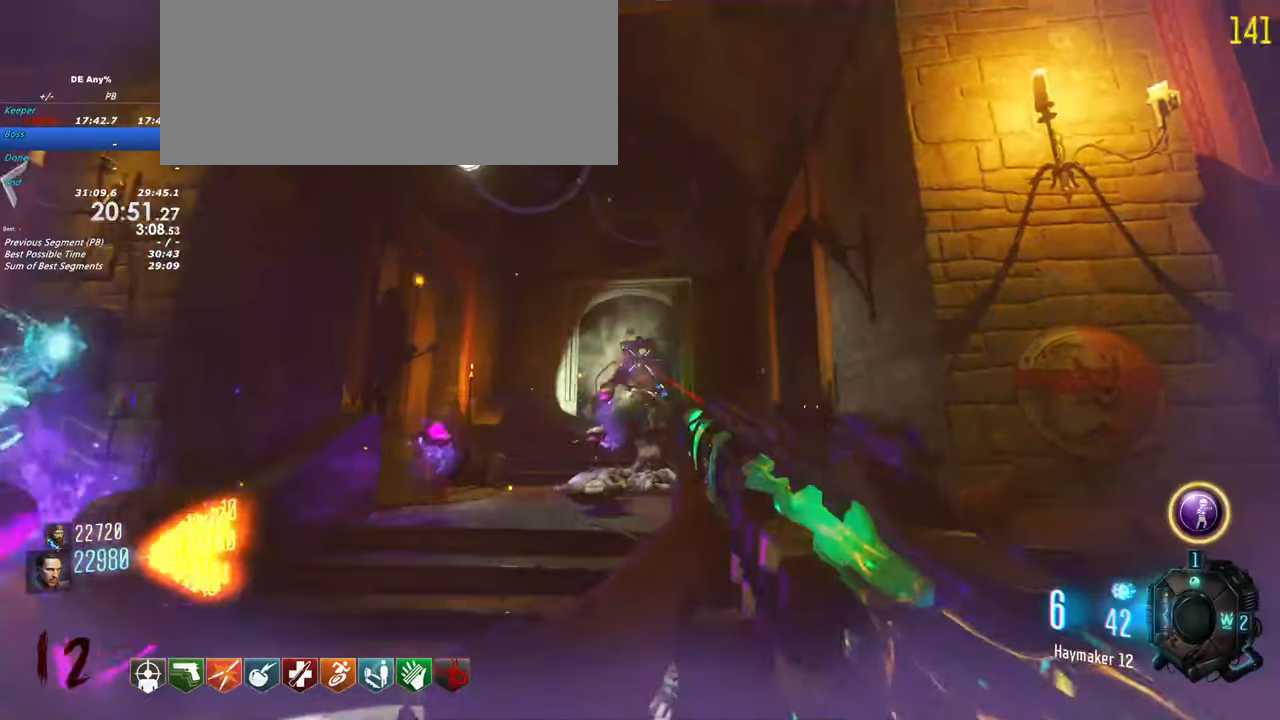
{"keys": [], "events": []}
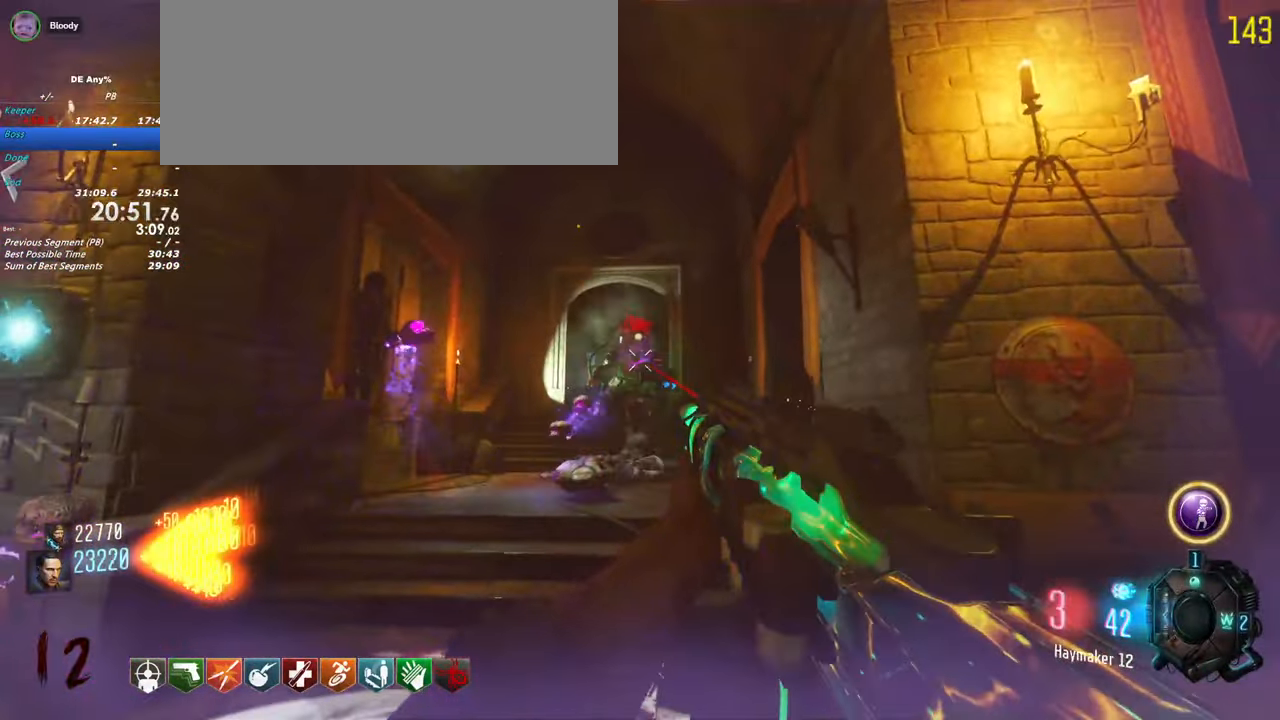
{"keys": [], "events": []}
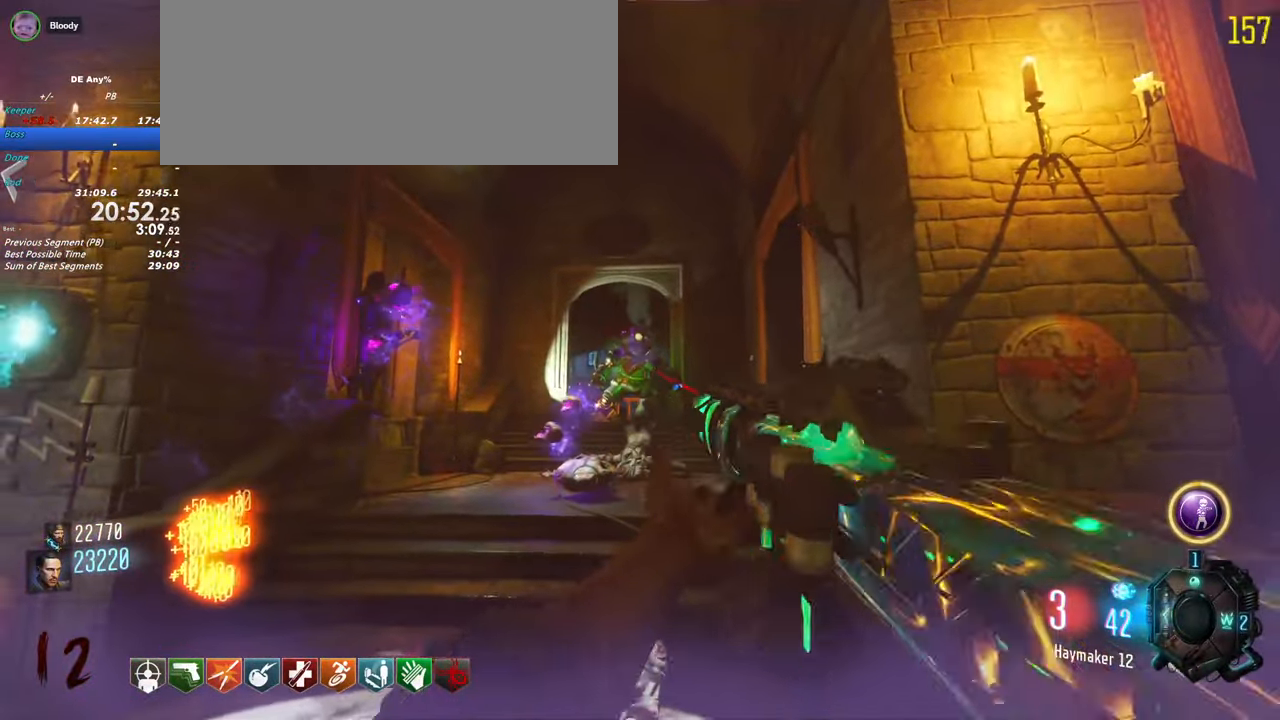
{"keys": [], "events": []}